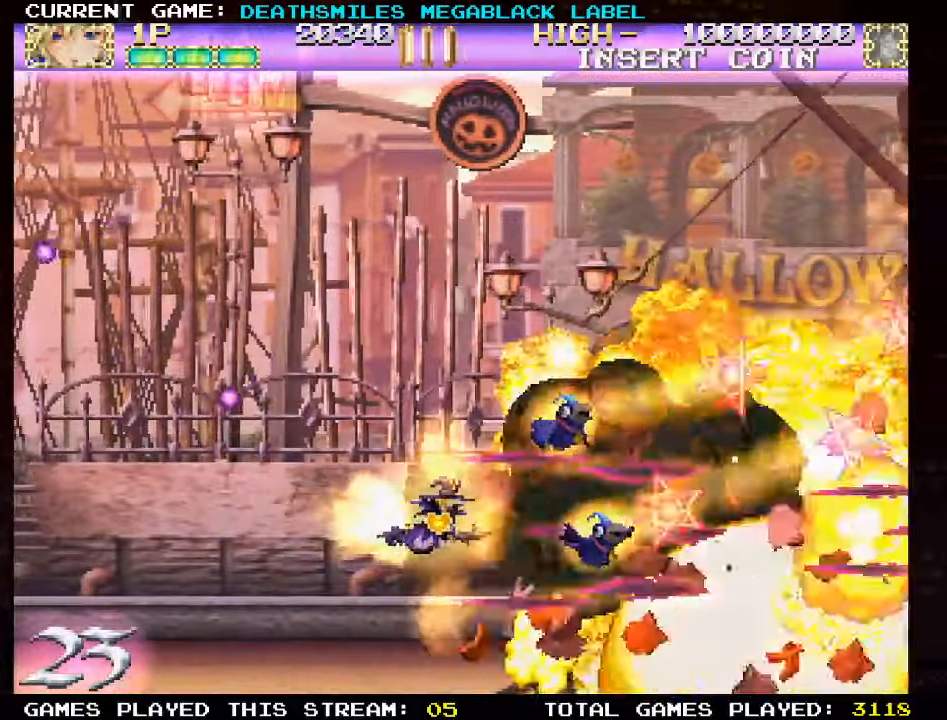
Gameplay with a controller (arcade stick); each line is a JSON object with the inputs held at the frame after it (dt_ms = milliseconds from this image to that frame). "events" lists button and stick changes between this image and that frame as [ms after this image, input, new state], when the widget could be followed in between. Not read: L3 R3 other_buttons.
{"dt_ms": 500, "buttons": [], "left_stick": "up", "events": [[217, "left_stick", "up"], [284, "TRIANGLE", "up"]]}
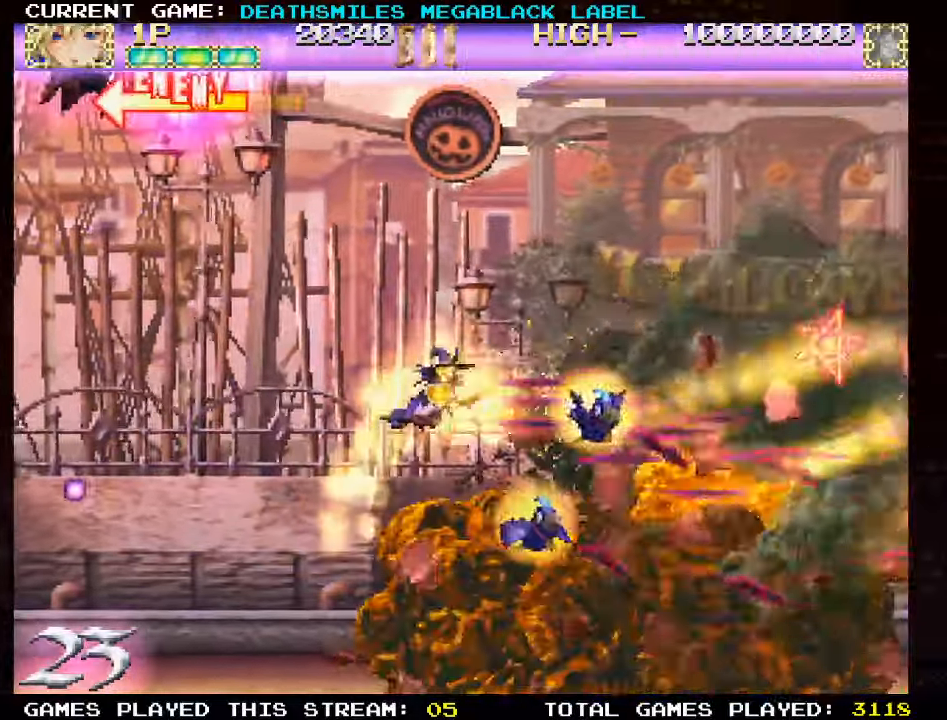
{"dt_ms": 500, "buttons": ["SQUARE"], "left_stick": "right", "events": [[117, "SQUARE", "down"], [134, "left_stick", "up-right"], [200, "SQUARE", "up"], [284, "SQUARE", "down"], [367, "SQUARE", "up"], [450, "SQUARE", "down"], [467, "left_stick", "right"]]}
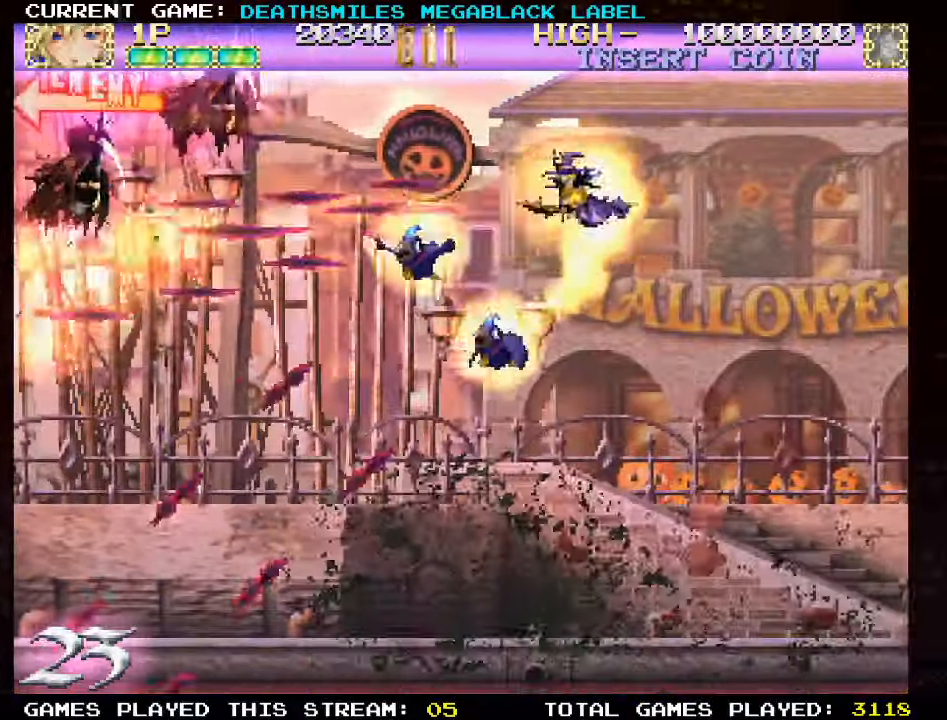
{"dt_ms": 500, "buttons": ["SQUARE"], "left_stick": "center", "events": [[67, "left_stick", "center"], [134, "left_stick", "down"], [267, "left_stick", "left"], [417, "left_stick", "center"]]}
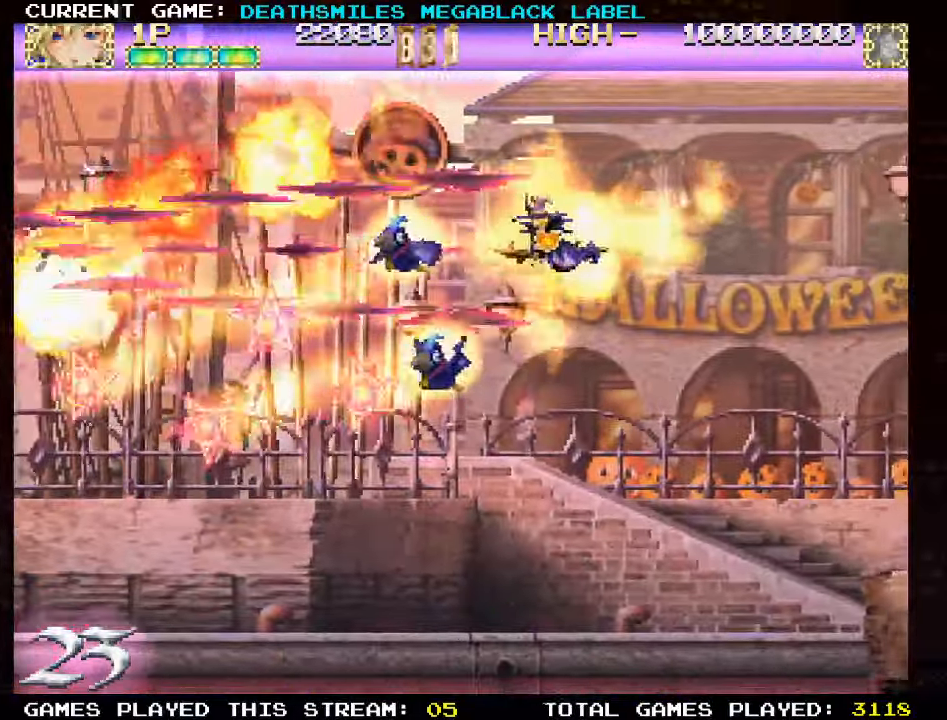
{"dt_ms": 500, "buttons": ["SQUARE"], "left_stick": "down", "events": [[67, "left_stick", "down"], [417, "SQUARE", "up"], [500, "SQUARE", "down"]]}
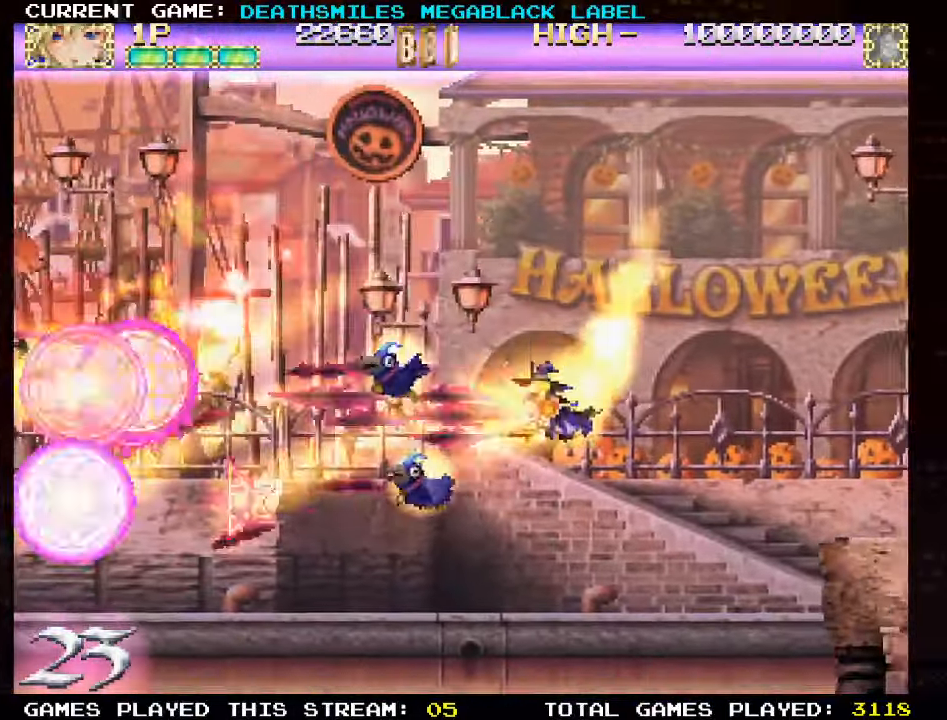
{"dt_ms": 500, "buttons": [], "left_stick": "center", "events": [[84, "left_stick", "left"], [100, "SQUARE", "up"], [200, "SQUARE", "down"], [234, "left_stick", "center"], [300, "SQUARE", "up"], [384, "SQUARE", "down"], [500, "SQUARE", "up"]]}
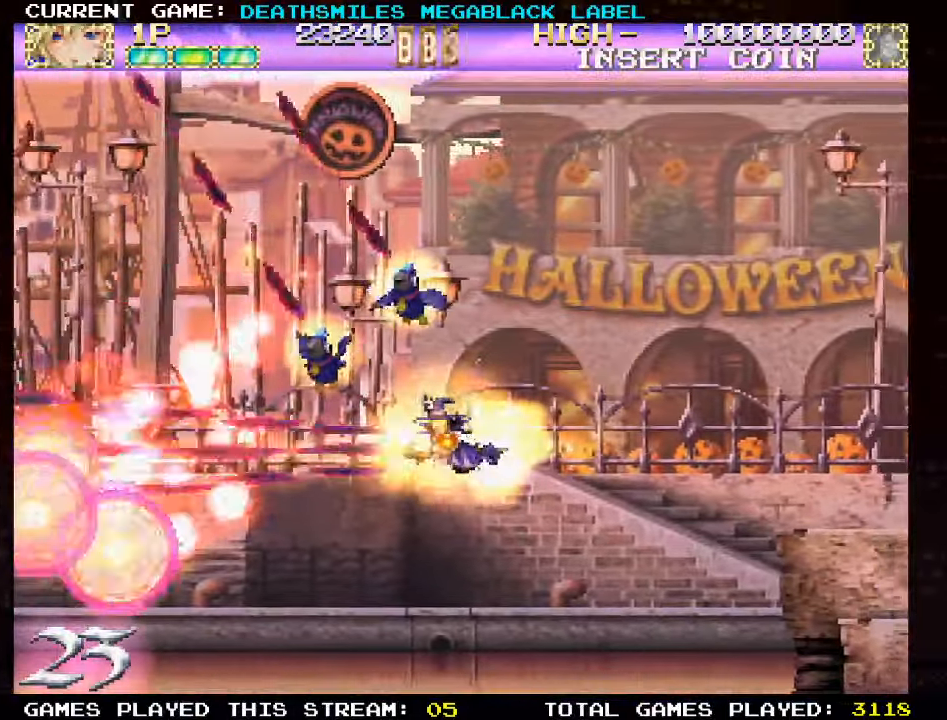
{"dt_ms": 500, "buttons": ["SQUARE"], "left_stick": "center", "events": [[84, "left_stick", "right"], [184, "SQUARE", "down"], [300, "left_stick", "center"], [317, "SQUARE", "up"], [400, "SQUARE", "down"]]}
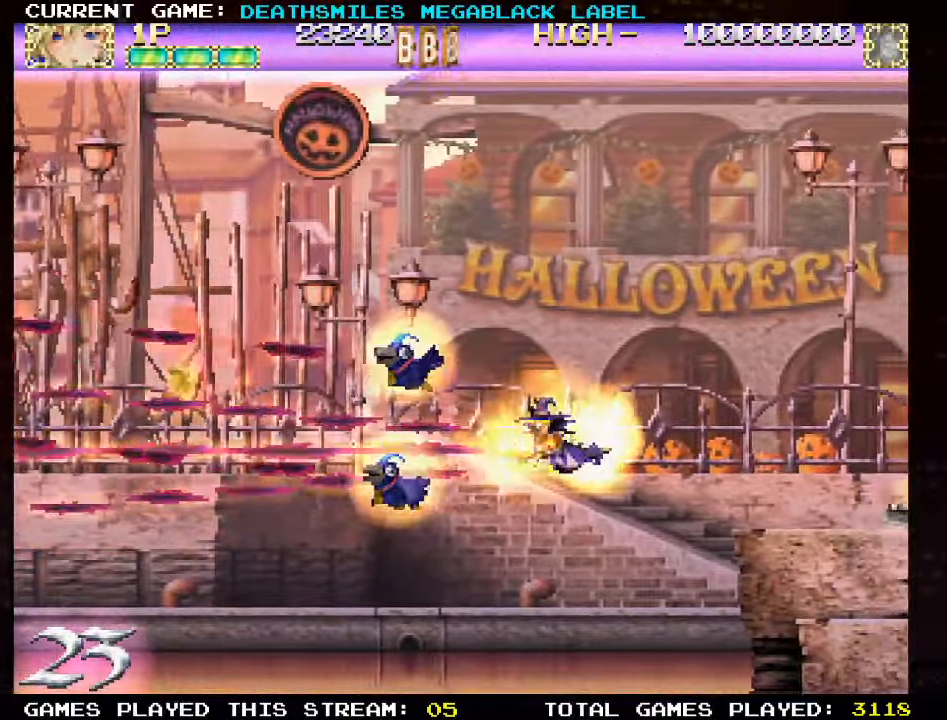
{"dt_ms": 500, "buttons": [], "left_stick": "left", "events": [[400, "SQUARE", "up"], [467, "left_stick", "left"]]}
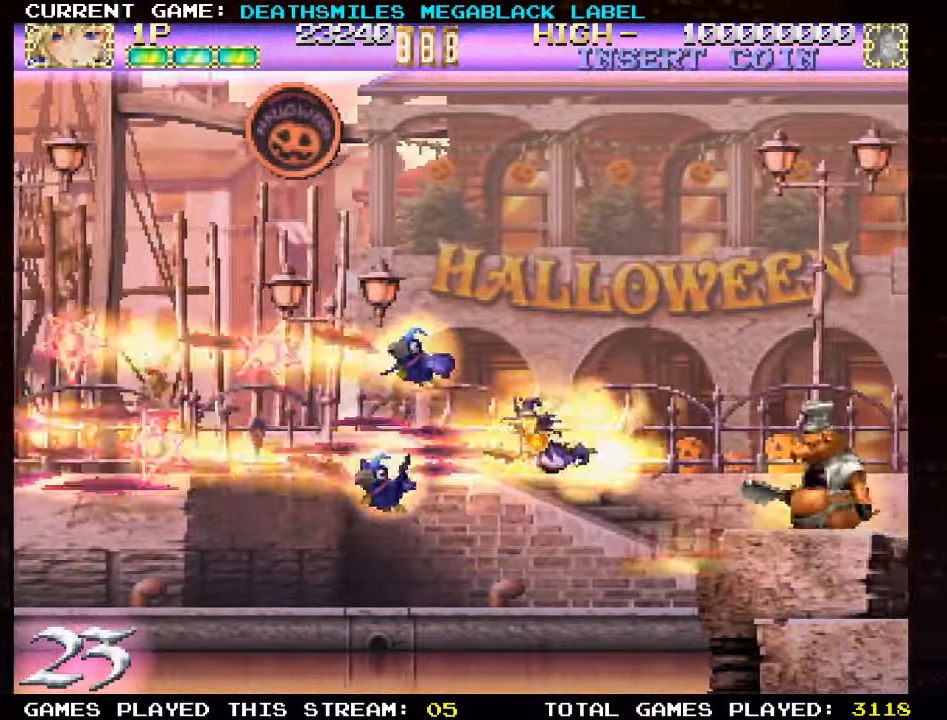
{"dt_ms": 500, "buttons": [], "left_stick": "center", "events": [[34, "TRIANGLE", "down"], [84, "TRIANGLE", "up"], [184, "TRIANGLE", "down"], [250, "TRIANGLE", "up"], [367, "TRIANGLE", "down"], [450, "TRIANGLE", "up"], [466, "left_stick", "center"]]}
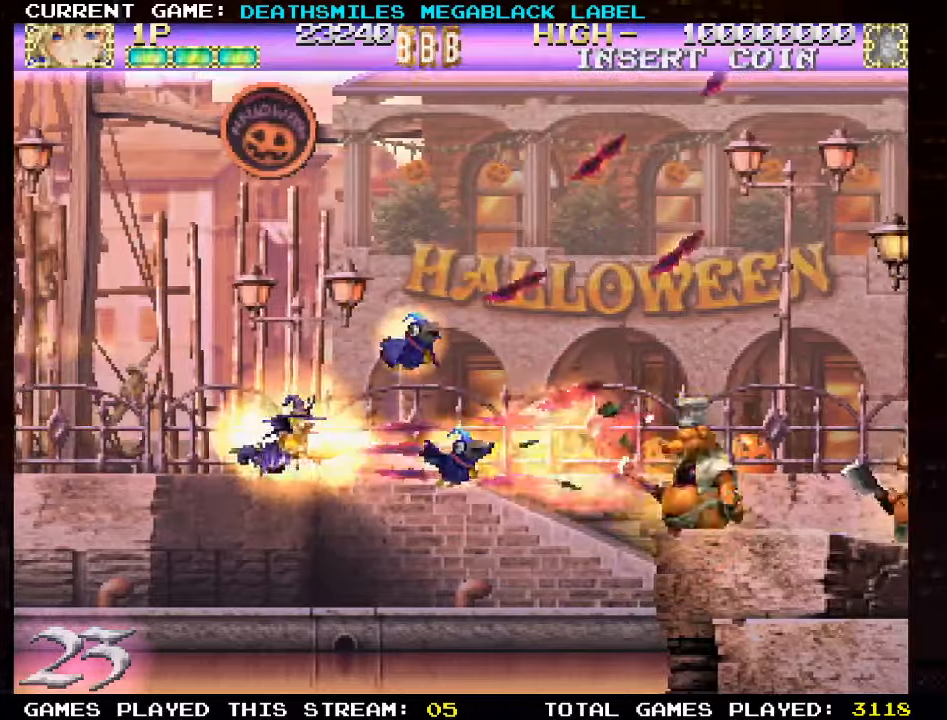
{"dt_ms": 500, "buttons": ["TRIANGLE"], "left_stick": "center", "events": [[66, "TRIANGLE", "down"], [133, "TRIANGLE", "up"], [233, "TRIANGLE", "down"], [283, "TRIANGLE", "up"], [366, "TRIANGLE", "down"]]}
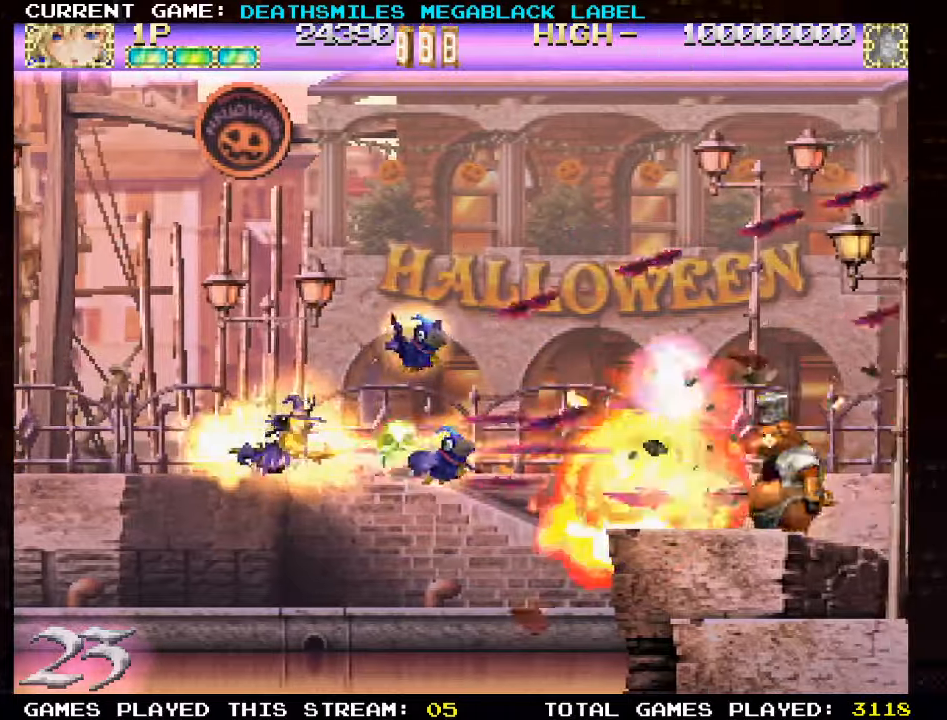
{"dt_ms": 500, "buttons": ["TRIANGLE"], "left_stick": "center", "events": []}
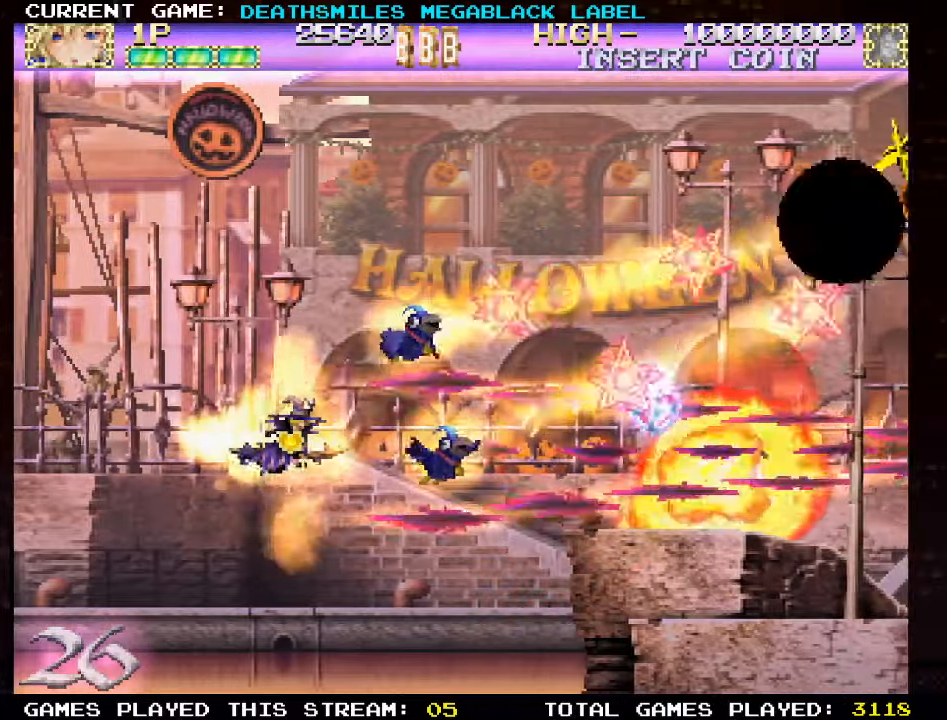
{"dt_ms": 500, "buttons": [], "left_stick": "up", "events": [[16, "left_stick", "right"], [333, "TRIANGLE", "up"], [466, "left_stick", "up"]]}
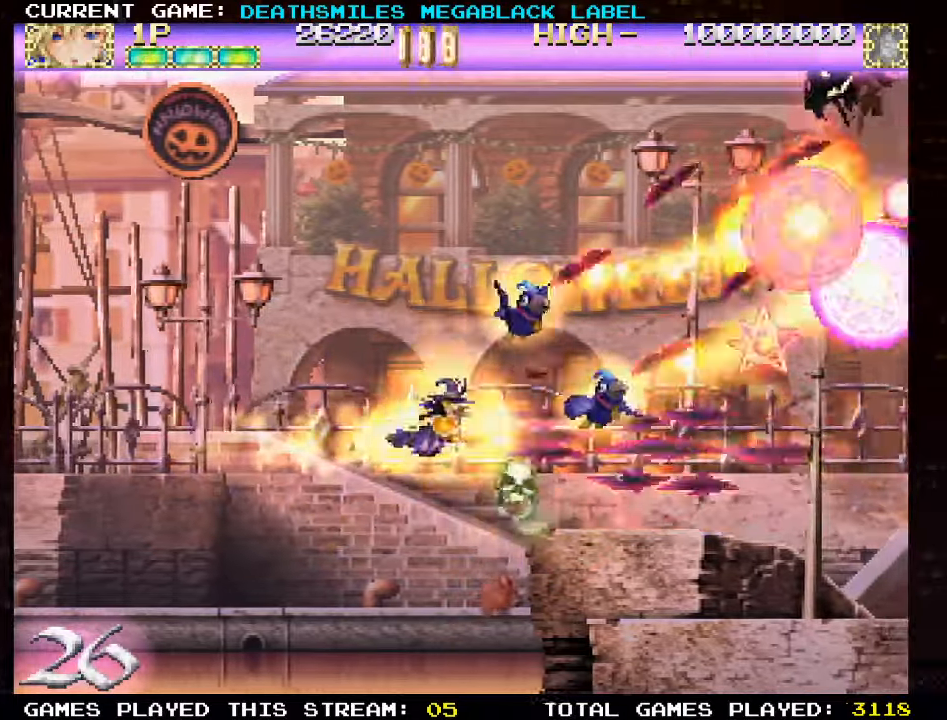
{"dt_ms": 500, "buttons": [], "left_stick": "up", "events": [[50, "TRIANGLE", "down"], [116, "TRIANGLE", "up"], [233, "TRIANGLE", "down"], [316, "TRIANGLE", "up"], [416, "TRIANGLE", "down"], [483, "TRIANGLE", "up"]]}
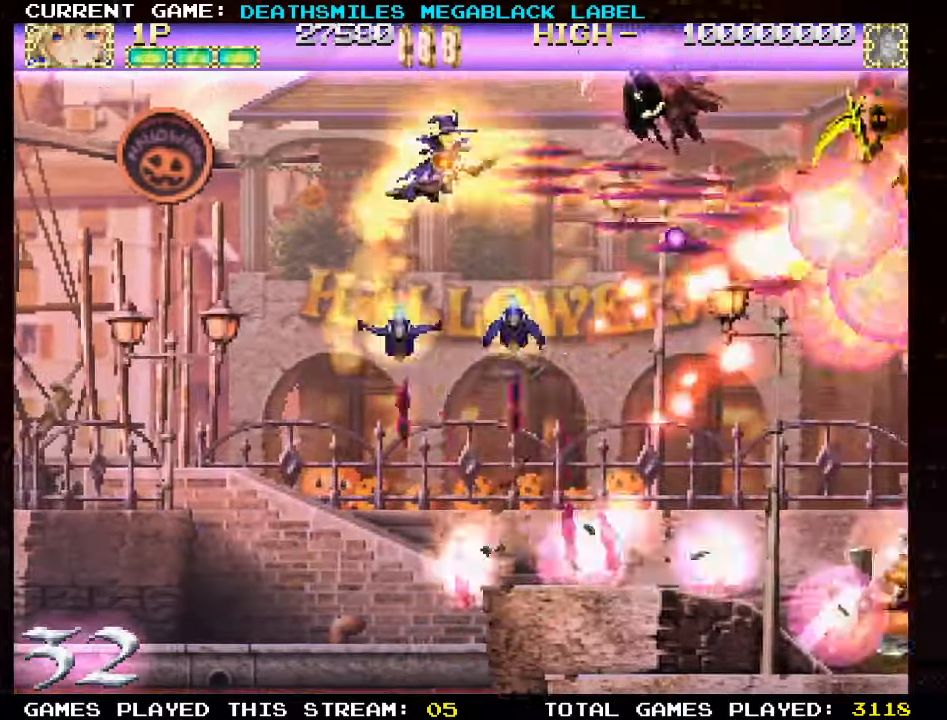
{"dt_ms": 500, "buttons": ["TRIANGLE"], "left_stick": "down", "events": [[16, "left_stick", "left"], [83, "TRIANGLE", "down"], [166, "TRIANGLE", "up"], [266, "TRIANGLE", "down"], [300, "left_stick", "down-left"], [366, "TRIANGLE", "up"], [416, "TRIANGLE", "down"], [416, "left_stick", "down"]]}
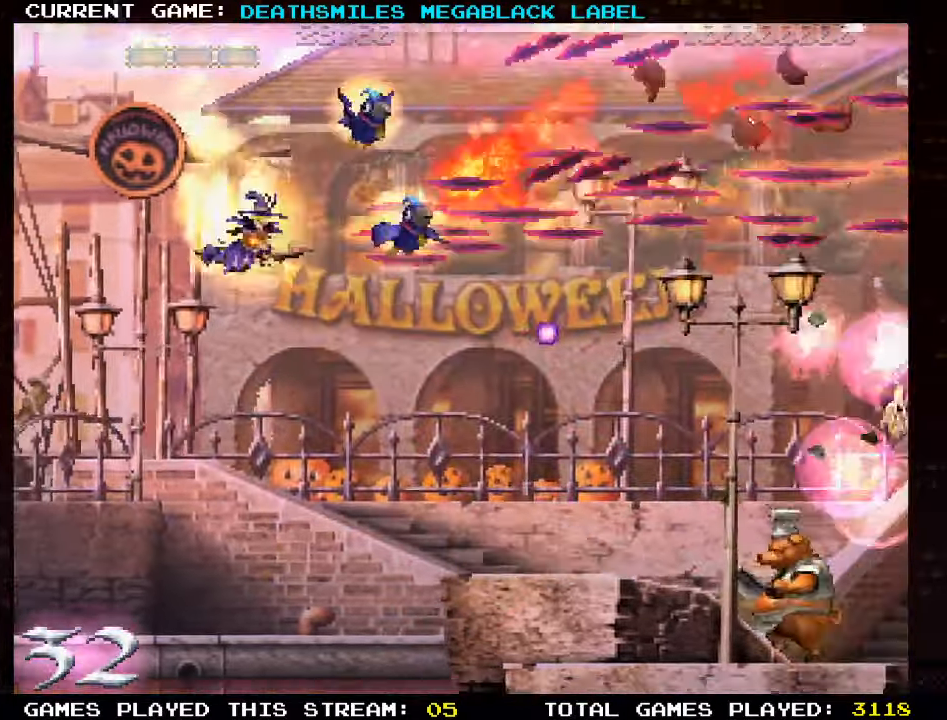
{"dt_ms": 500, "buttons": [], "left_stick": "left", "events": [[466, "TRIANGLE", "up"], [500, "left_stick", "left"]]}
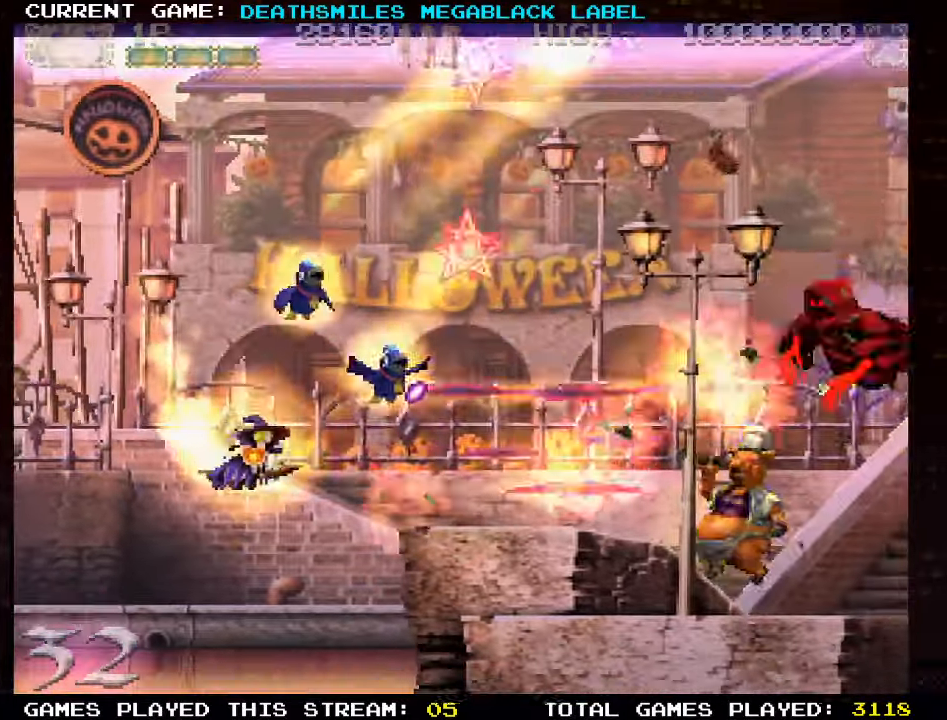
{"dt_ms": 1000, "buttons": ["TRIANGLE"], "left_stick": "right"}
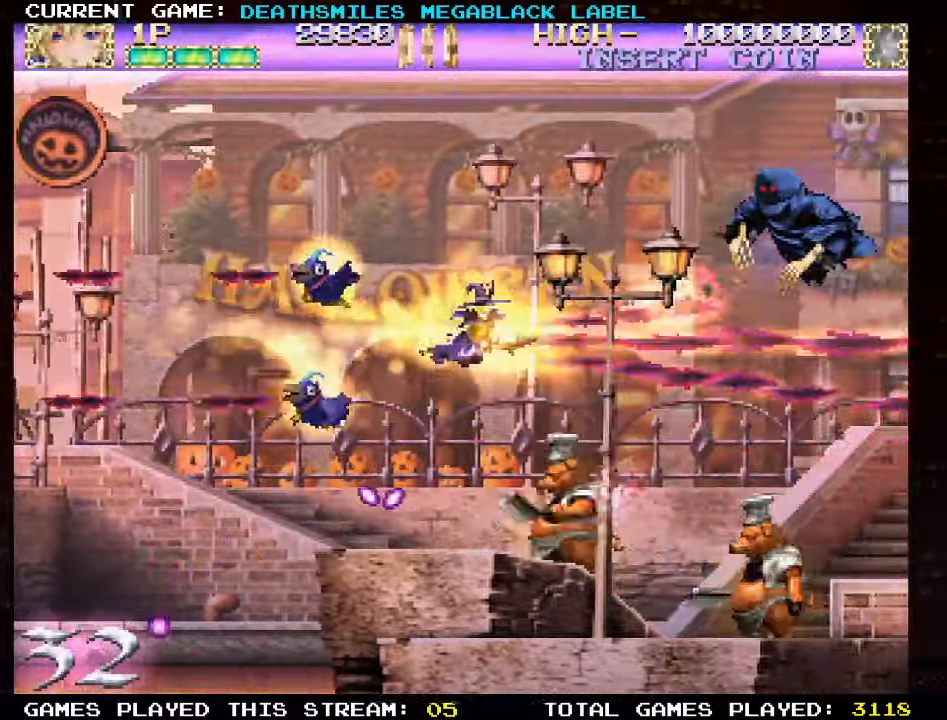
{"dt_ms": 500, "buttons": ["TRIANGLE"], "left_stick": "left", "events": [[16, "TRIANGLE", "up"], [100, "left_stick", "up"], [116, "TRIANGLE", "down"], [150, "left_stick", "up-left"], [166, "TRIANGLE", "up"], [250, "left_stick", "left"], [316, "TRIANGLE", "down"], [383, "TRIANGLE", "up"], [483, "TRIANGLE", "down"]]}
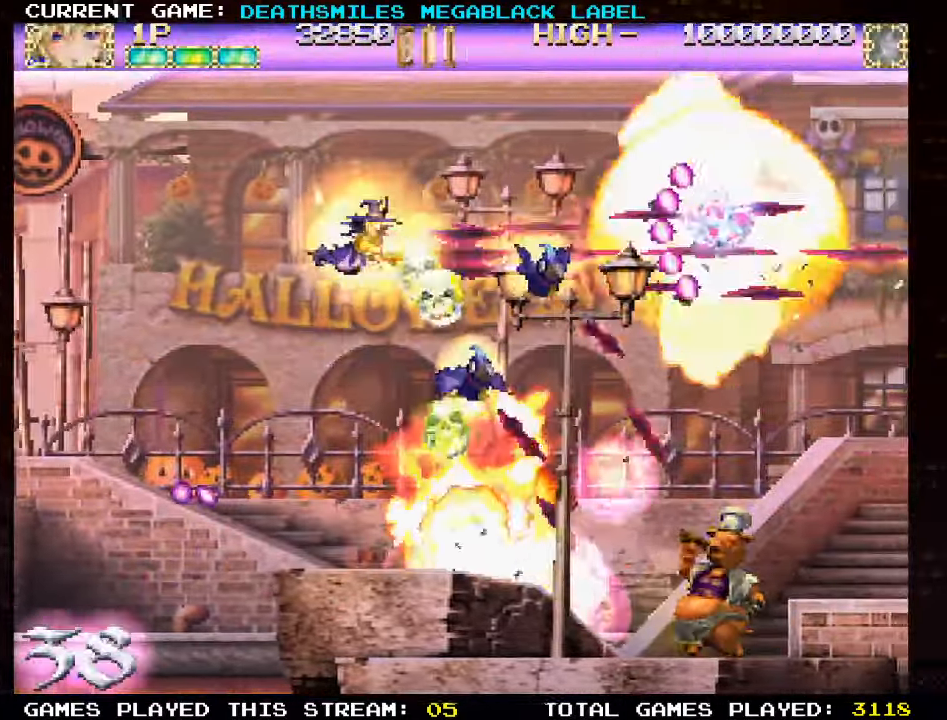
{"dt_ms": 500, "buttons": ["TRIANGLE"], "left_stick": "down"}
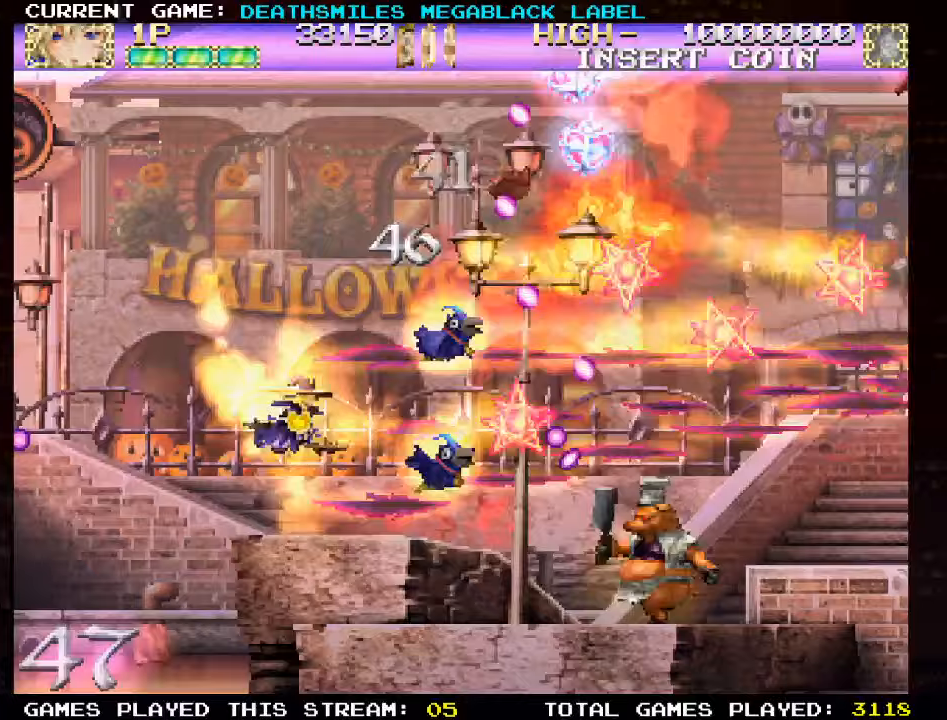
{"dt_ms": 500, "buttons": ["TRIANGLE"], "left_stick": "up-left", "events": [[33, "left_stick", "left"], [200, "left_stick", "center"], [433, "left_stick", "up-left"]]}
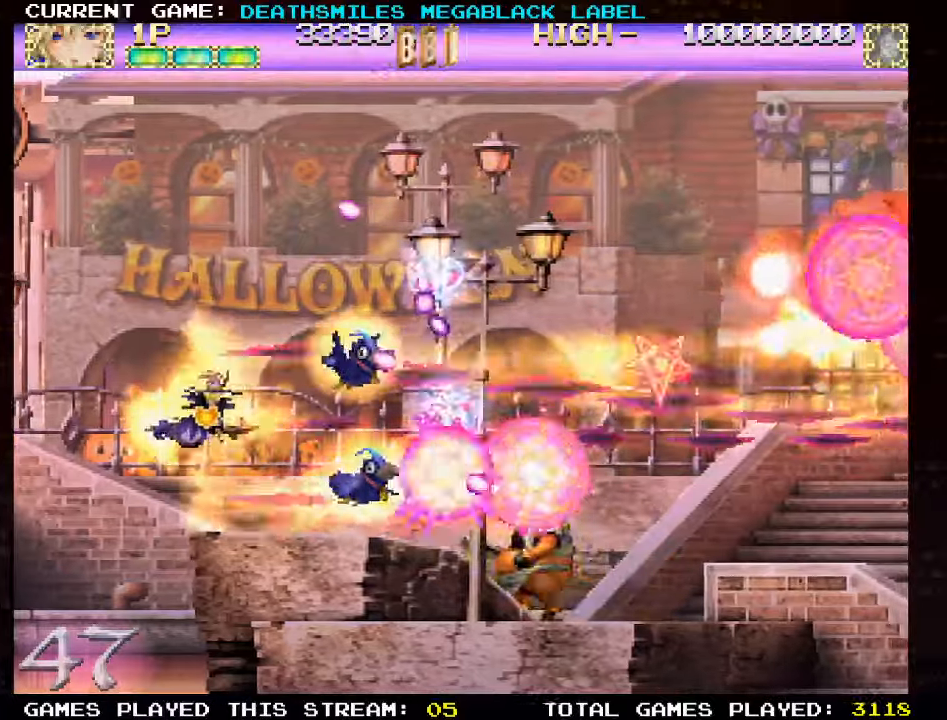
{"dt_ms": 500, "buttons": ["TRIANGLE"], "left_stick": "center", "events": [[50, "TRIANGLE", "up"], [67, "TRIANGLE", "down"], [117, "left_stick", "center"], [200, "TRIANGLE", "up"], [283, "TRIANGLE", "down"], [383, "TRIANGLE", "up"], [400, "left_stick", "up"], [467, "TRIANGLE", "down"], [467, "left_stick", "center"]]}
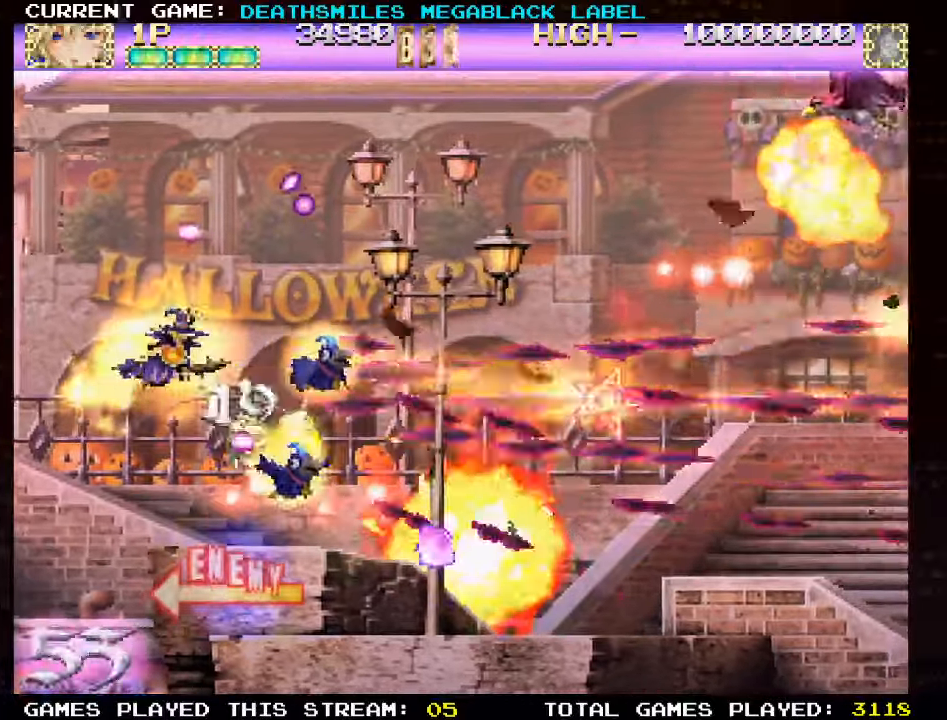
{"dt_ms": 500, "buttons": [], "left_stick": "right", "events": [[67, "TRIANGLE", "up"], [150, "TRIANGLE", "down"], [200, "left_stick", "right"], [250, "TRIANGLE", "up"], [333, "TRIANGLE", "down"], [433, "TRIANGLE", "up"]]}
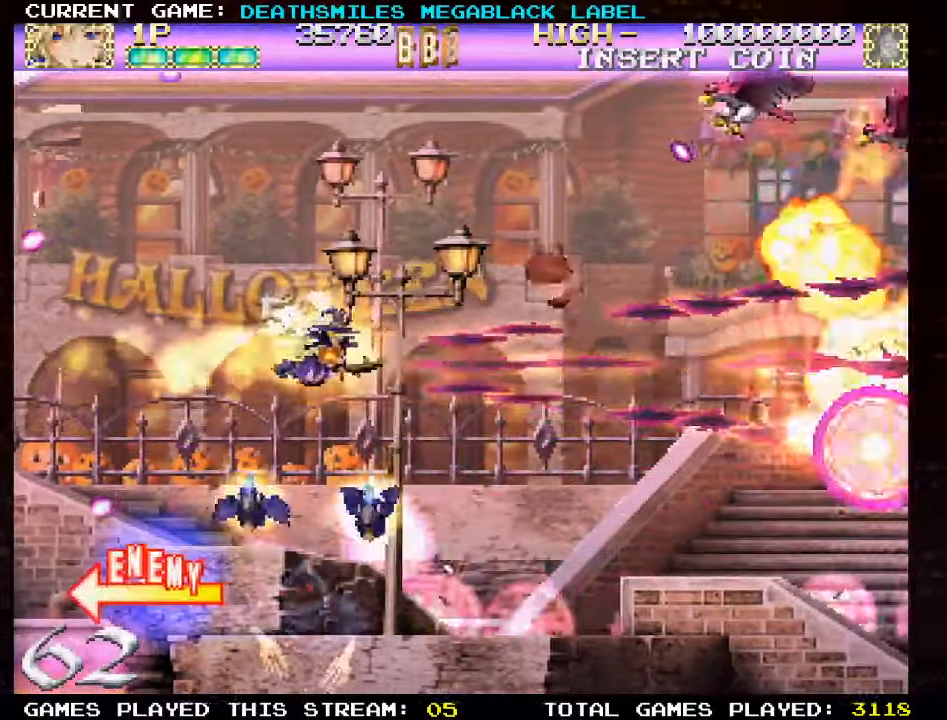
{"dt_ms": 500, "buttons": [], "left_stick": "up-left", "events": [[33, "TRIANGLE", "down"], [117, "TRIANGLE", "up"], [150, "left_stick", "center"], [200, "left_stick", "up"], [217, "TRIANGLE", "down"], [300, "TRIANGLE", "up"], [400, "TRIANGLE", "down"], [450, "left_stick", "up-left"], [500, "TRIANGLE", "up"]]}
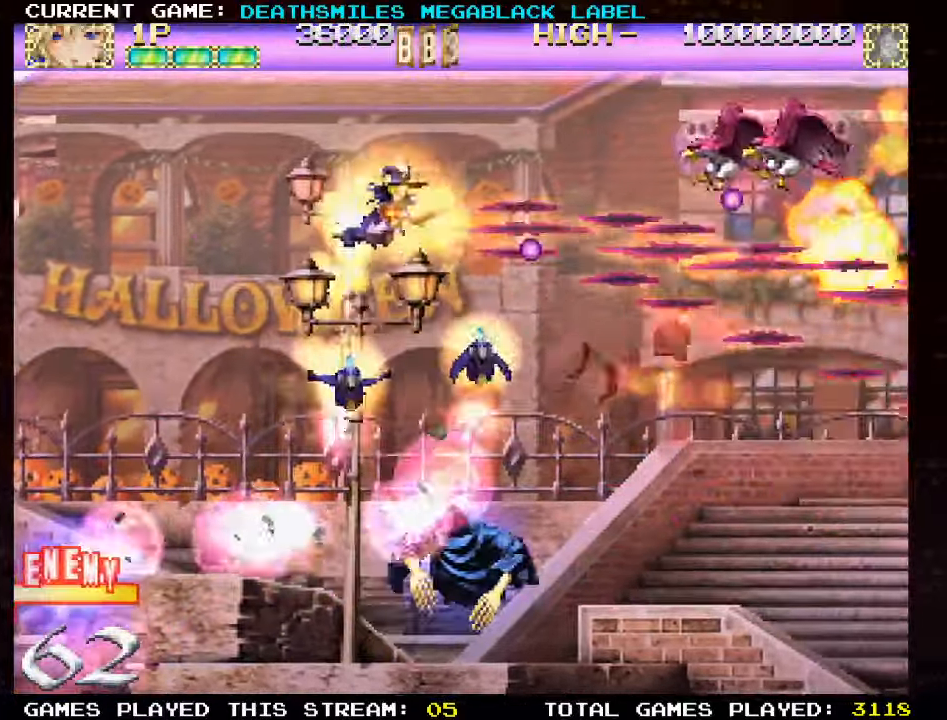
{"dt_ms": 500, "buttons": ["TRIANGLE"], "left_stick": "center", "events": [[50, "left_stick", "left"], [100, "TRIANGLE", "down"], [150, "left_stick", "down-left"], [183, "TRIANGLE", "up"], [250, "TRIANGLE", "down"], [317, "left_stick", "down"], [483, "left_stick", "center"]]}
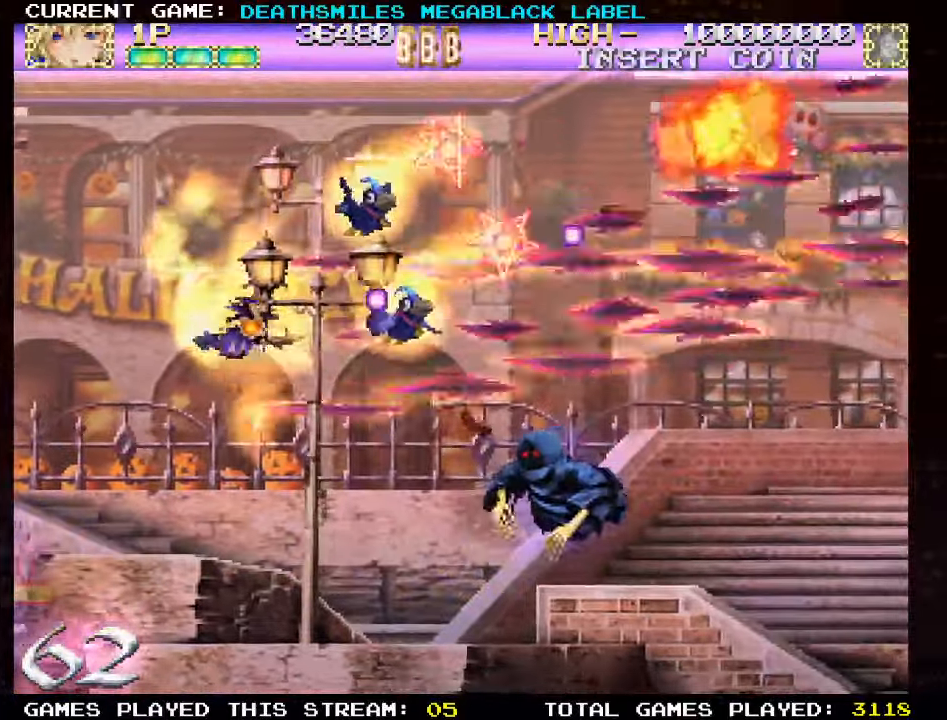
{"dt_ms": 1000, "buttons": ["TRIANGLE"], "left_stick": "down-right"}
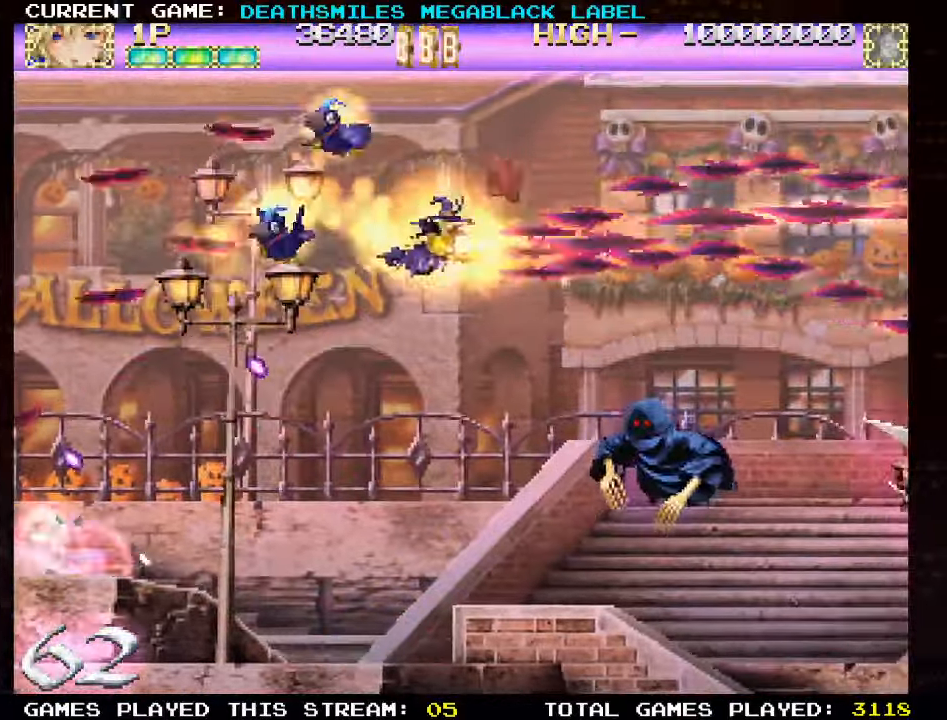
{"dt_ms": 500, "buttons": [], "left_stick": "left", "events": [[17, "left_stick", "down"], [67, "TRIANGLE", "up"], [150, "TRIANGLE", "down"], [233, "TRIANGLE", "up"], [333, "left_stick", "left"], [350, "TRIANGLE", "down"], [417, "TRIANGLE", "up"]]}
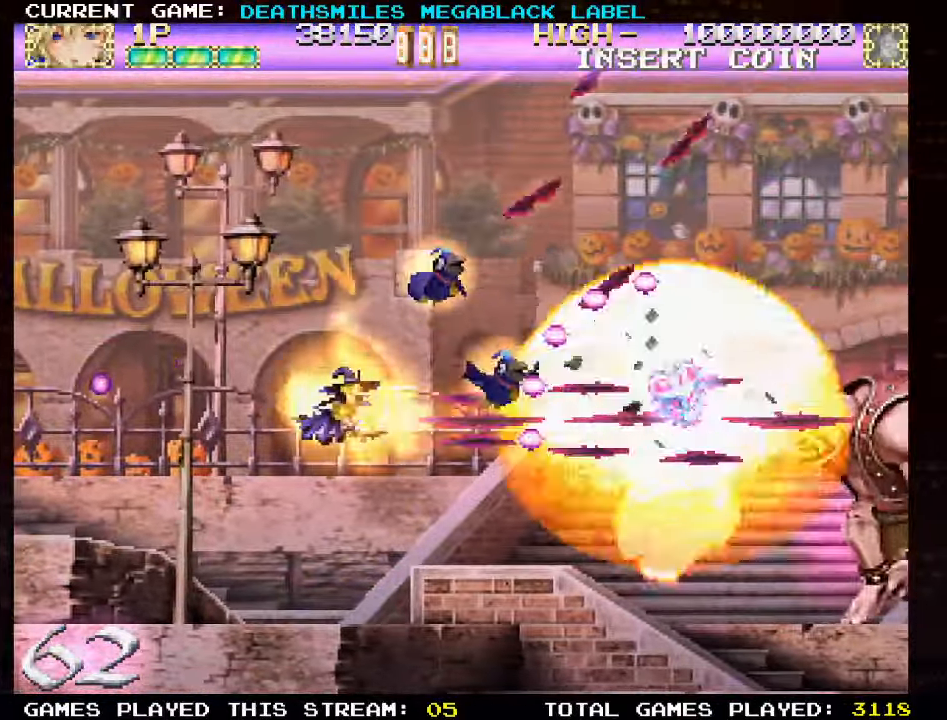
{"dt_ms": 500, "buttons": ["TRIANGLE"], "left_stick": "down-left", "events": [[17, "TRIANGLE", "down"], [50, "left_stick", "center"], [83, "TRIANGLE", "up"], [167, "TRIANGLE", "down"], [300, "left_stick", "left"], [450, "left_stick", "down-left"]]}
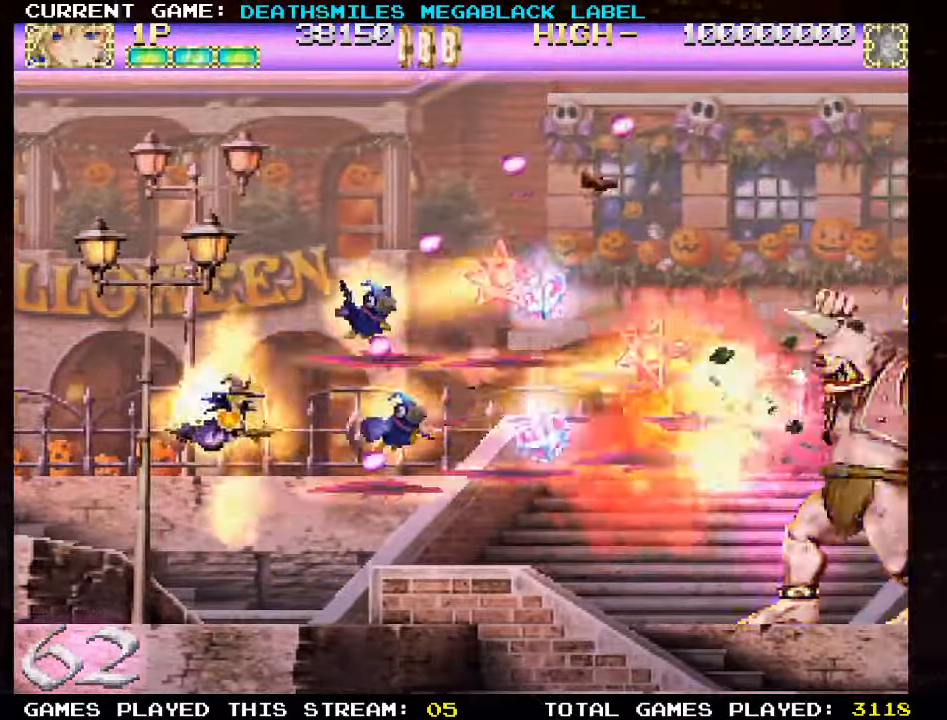
{"dt_ms": 500, "buttons": ["TRIANGLE"], "left_stick": "right", "events": [[33, "left_stick", "left"], [83, "left_stick", "center"], [233, "left_stick", "right"]]}
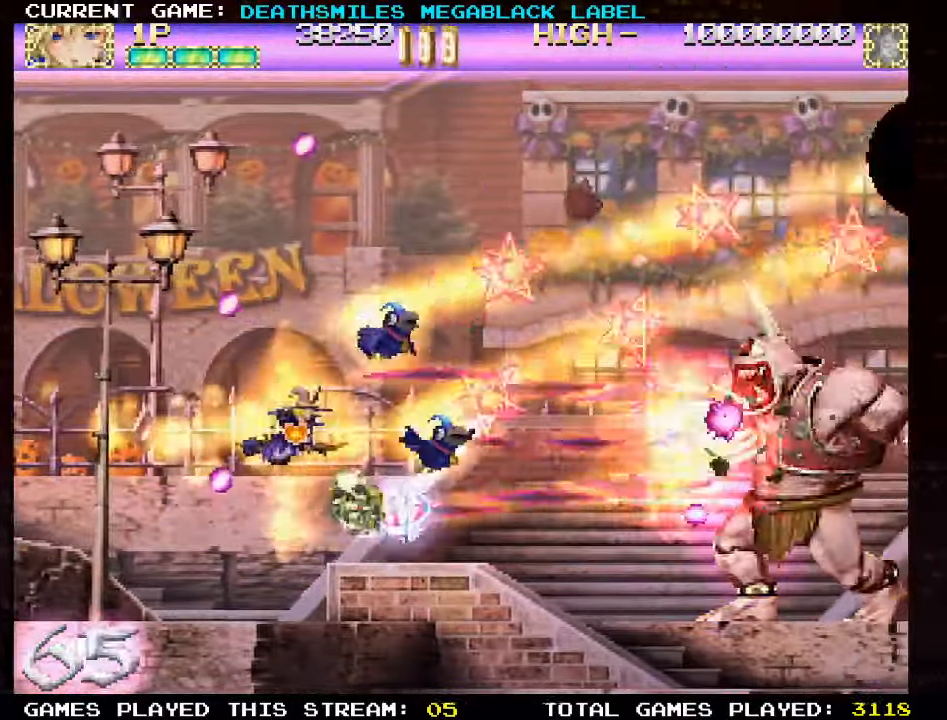
{"dt_ms": 500, "buttons": ["TRIANGLE"], "left_stick": "left", "events": [[234, "left_stick", "down-right"], [400, "left_stick", "center"], [450, "left_stick", "left"]]}
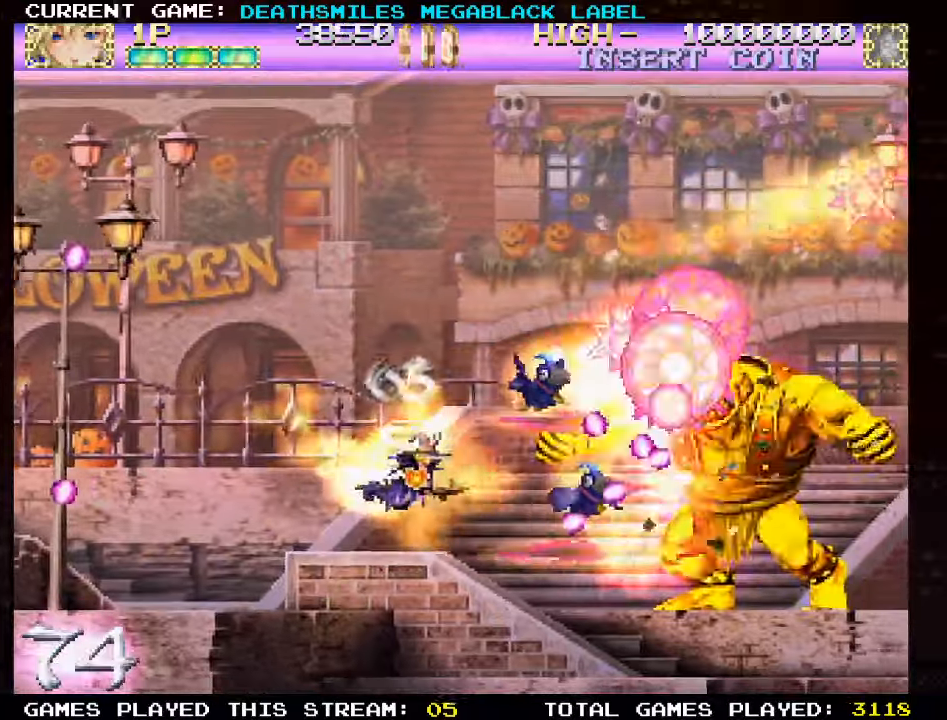
{"dt_ms": 500, "buttons": ["TRIANGLE"], "left_stick": "center", "events": [[334, "left_stick", "center"], [384, "TRIANGLE", "up"], [450, "TRIANGLE", "down"]]}
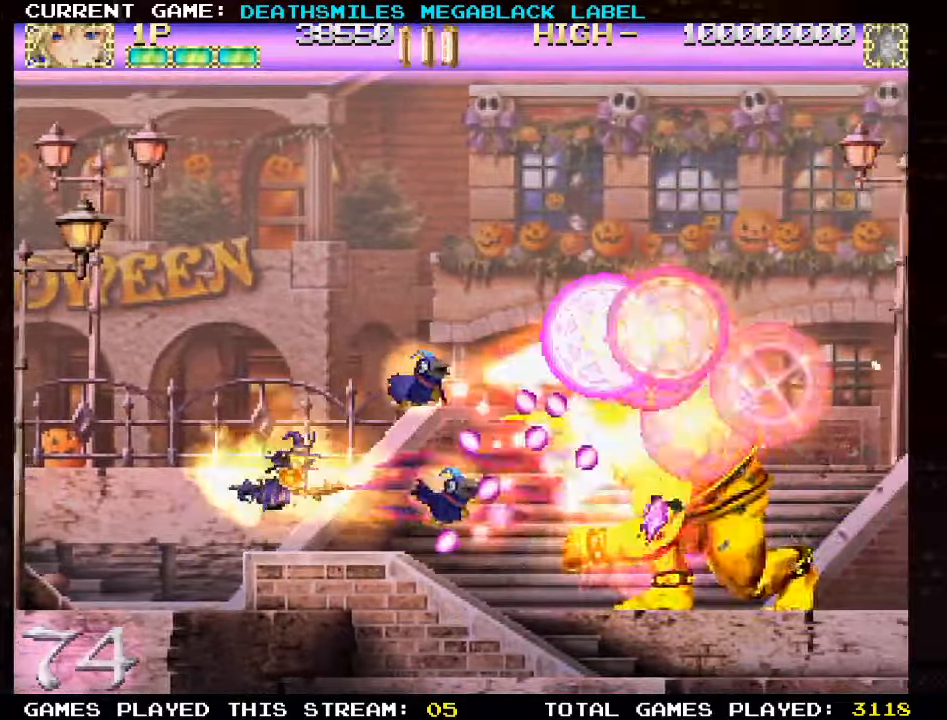
{"dt_ms": 500, "buttons": ["TRIANGLE"], "left_stick": "left", "events": [[34, "TRIANGLE", "up"], [67, "left_stick", "up-left"], [134, "TRIANGLE", "down"], [217, "TRIANGLE", "up"], [217, "left_stick", "center"], [284, "TRIANGLE", "down"], [384, "left_stick", "left"]]}
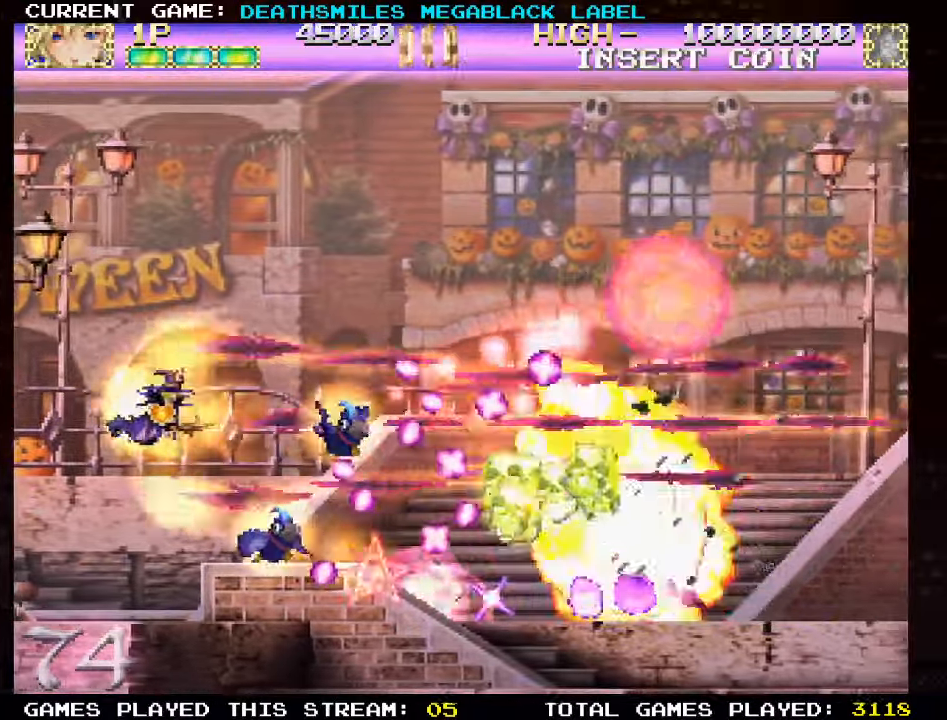
{"dt_ms": 500, "buttons": ["TRIANGLE"], "left_stick": "center", "events": [[84, "left_stick", "center"], [300, "left_stick", "up-left"], [450, "left_stick", "center"]]}